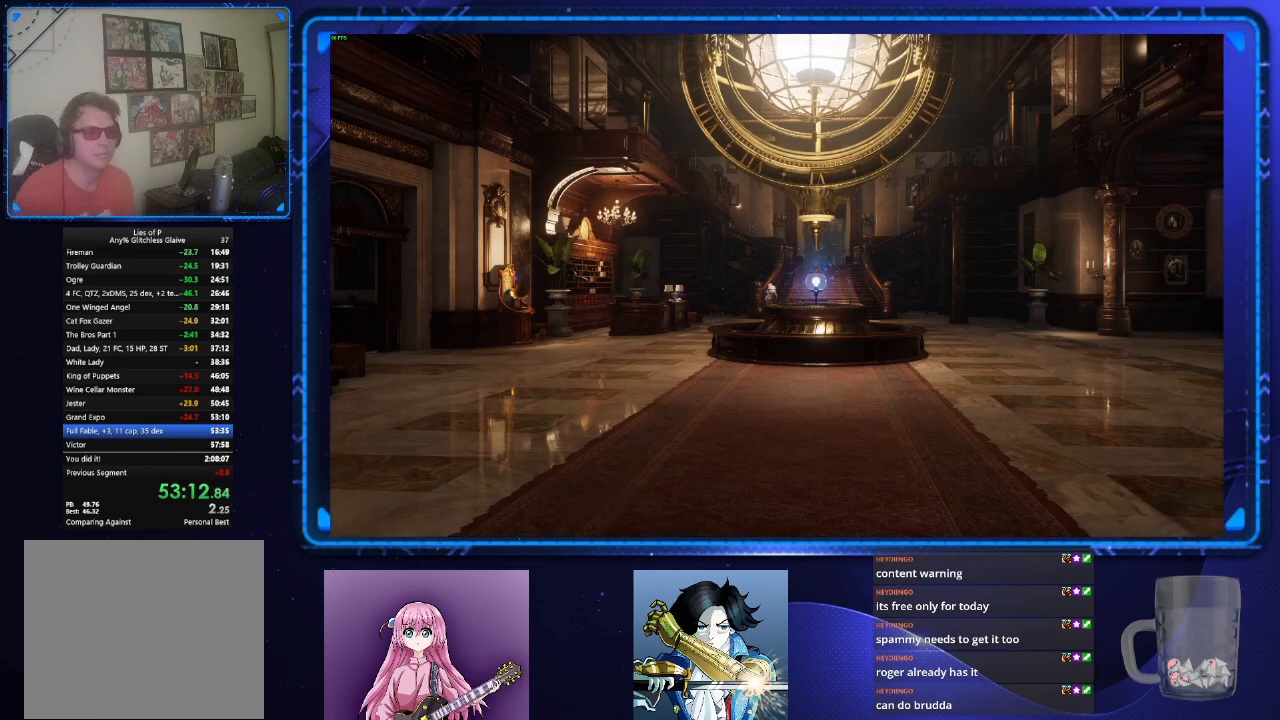
Gameplay with a controller (PlayStation layout); each line is a JSON object with the inputs held at the frame after it. "events" lists button and stick changes between this image and that frame as [ms after this image, input, new state], when the widget could be followed in between.
{"buttons": [], "left_stick": "center", "right_stick": "down-right", "events": [[383, "right_stick", "down-right"]]}
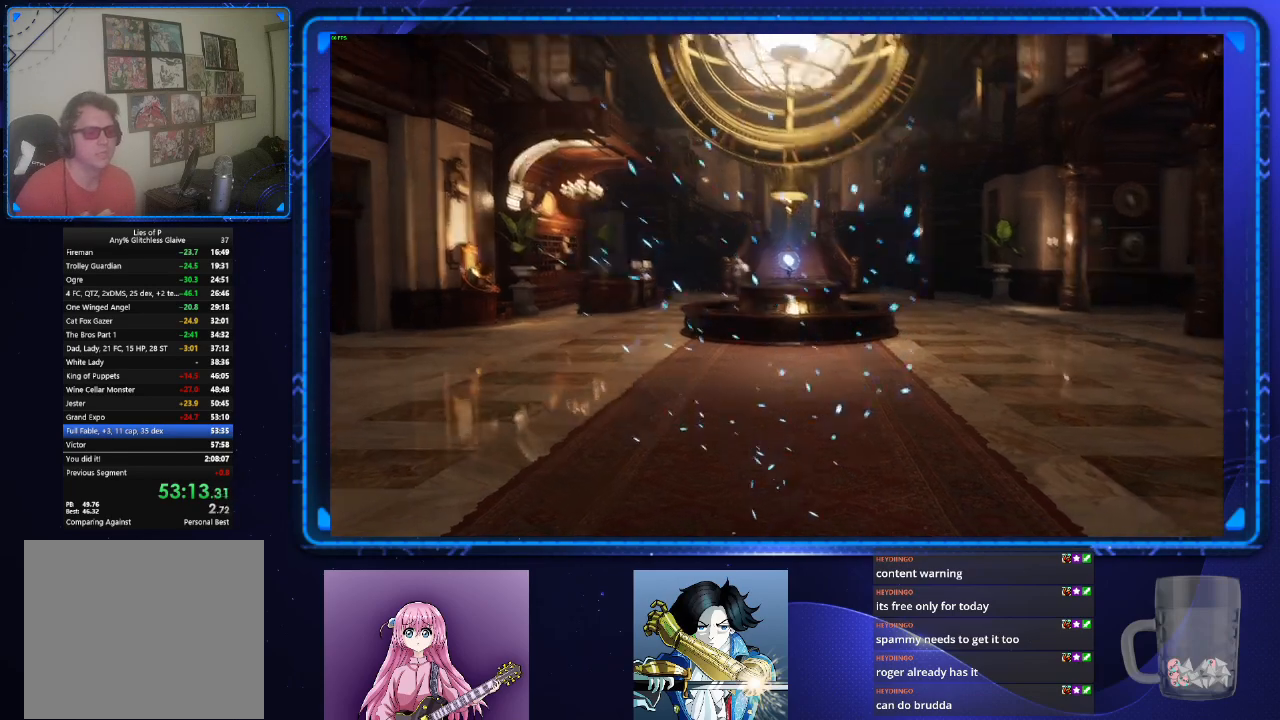
{"buttons": [], "left_stick": "center", "right_stick": "center", "events": [[17, "right_stick", "center"]]}
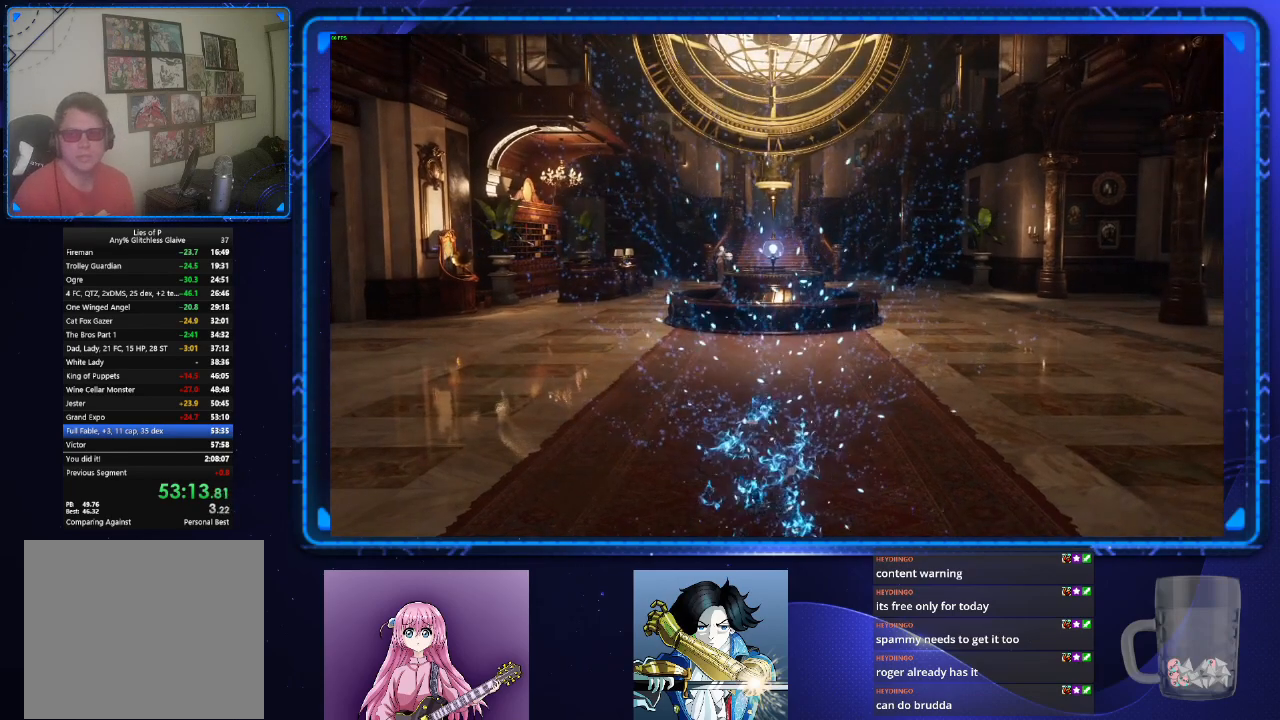
{"buttons": [], "left_stick": "center", "right_stick": "center", "events": []}
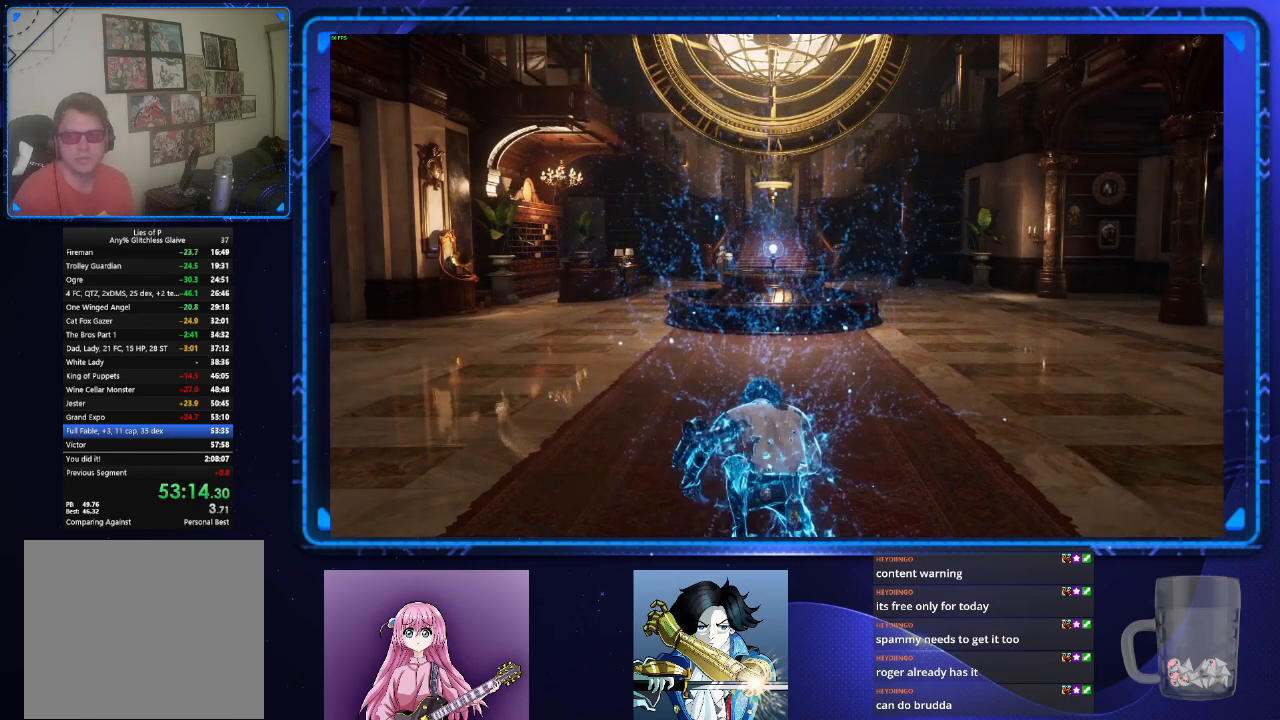
{"buttons": [], "left_stick": "center", "right_stick": "center", "events": []}
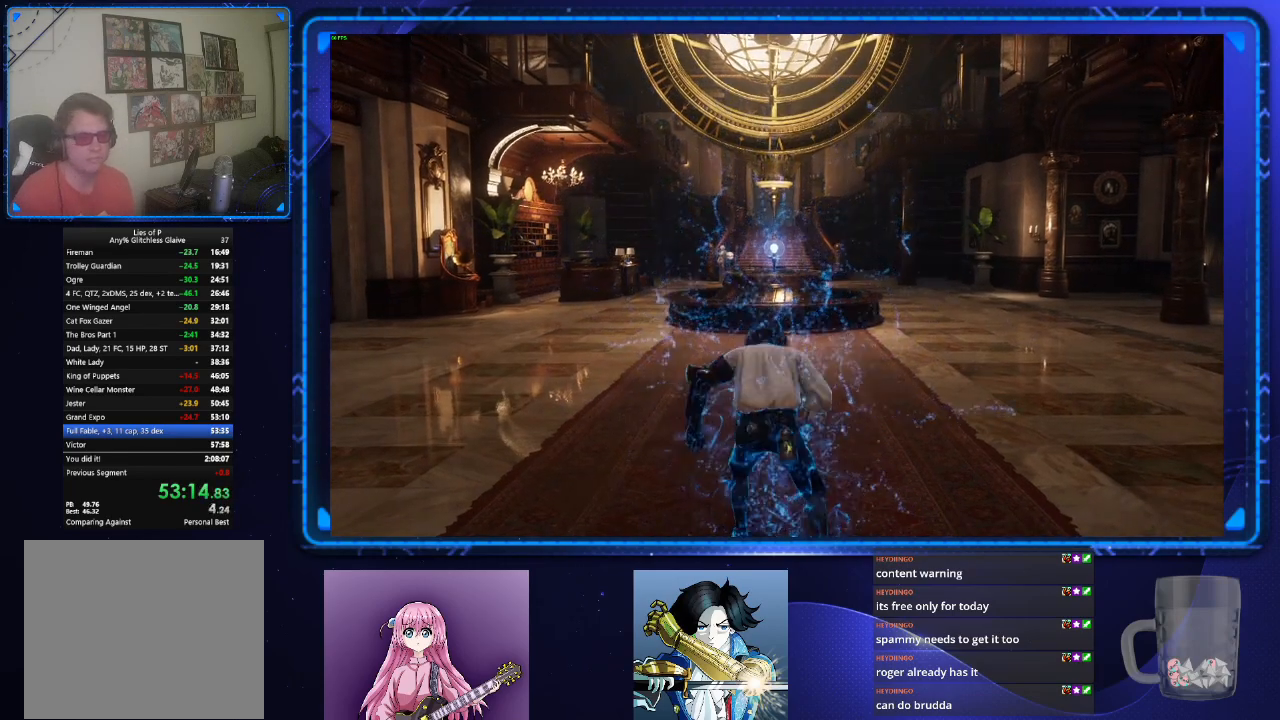
{"buttons": ["CIRCLE"], "left_stick": "up", "right_stick": "center", "events": [[16, "right_stick", "down-left"], [33, "left_stick", "up"], [150, "right_stick", "center"], [267, "CIRCLE", "down"]]}
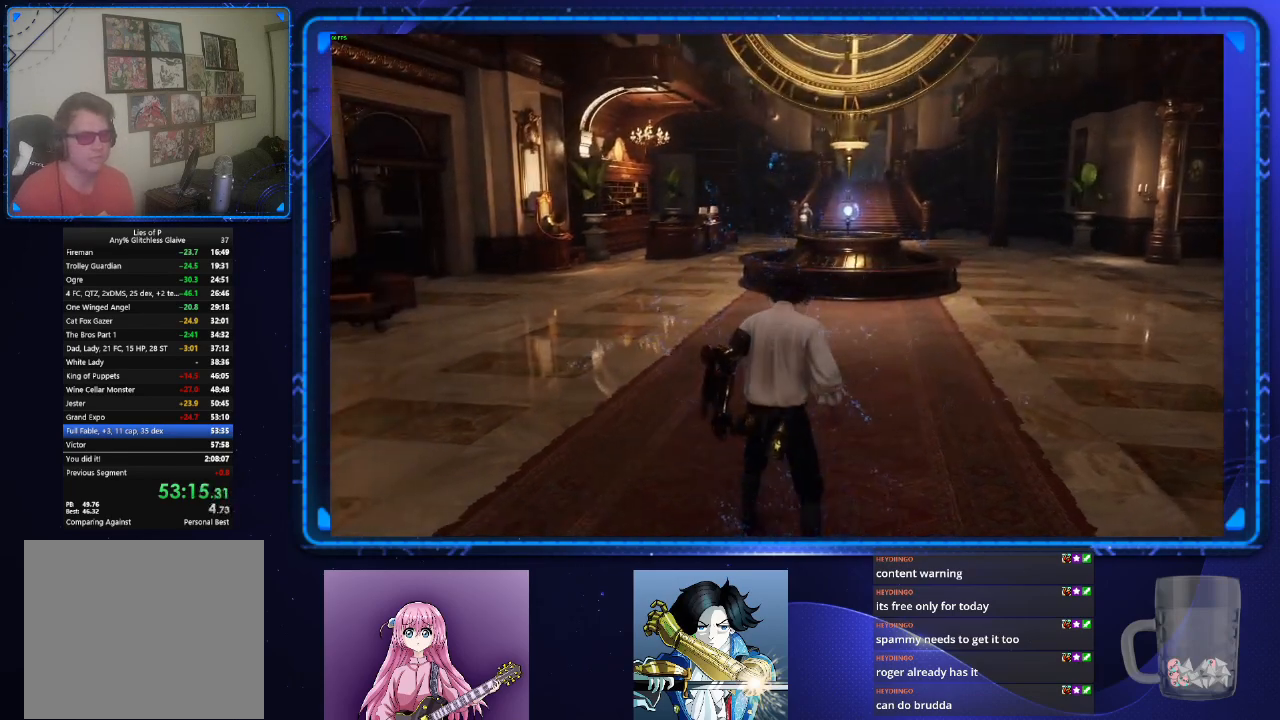
{"buttons": ["CIRCLE"], "left_stick": "up", "right_stick": "center", "events": []}
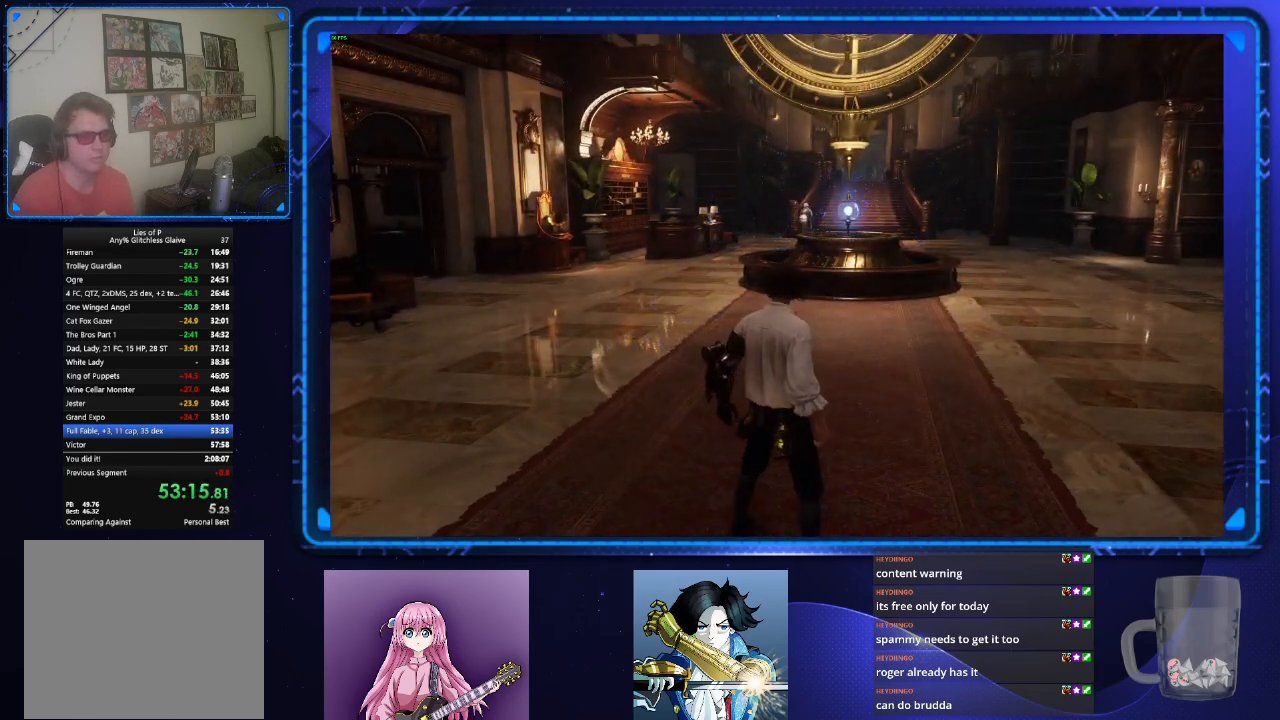
{"buttons": ["CIRCLE"], "left_stick": "up", "right_stick": "center", "events": []}
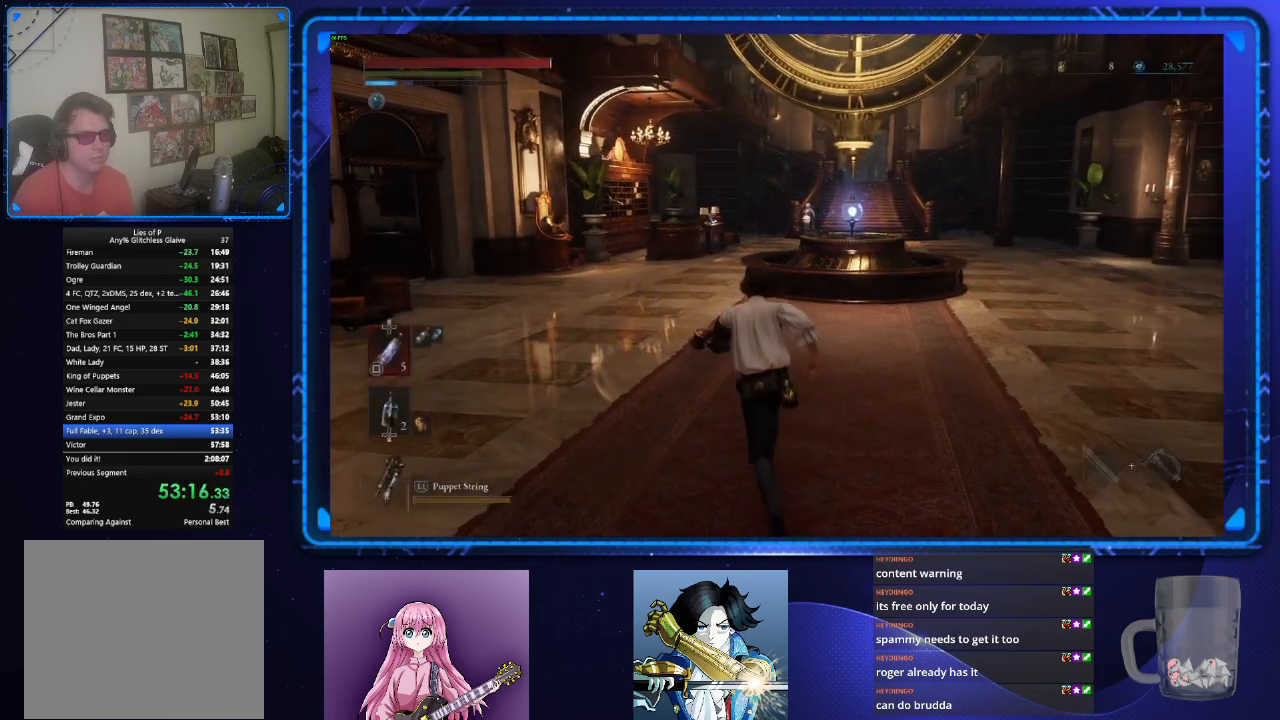
{"buttons": ["CIRCLE"], "left_stick": "up", "right_stick": "center", "events": []}
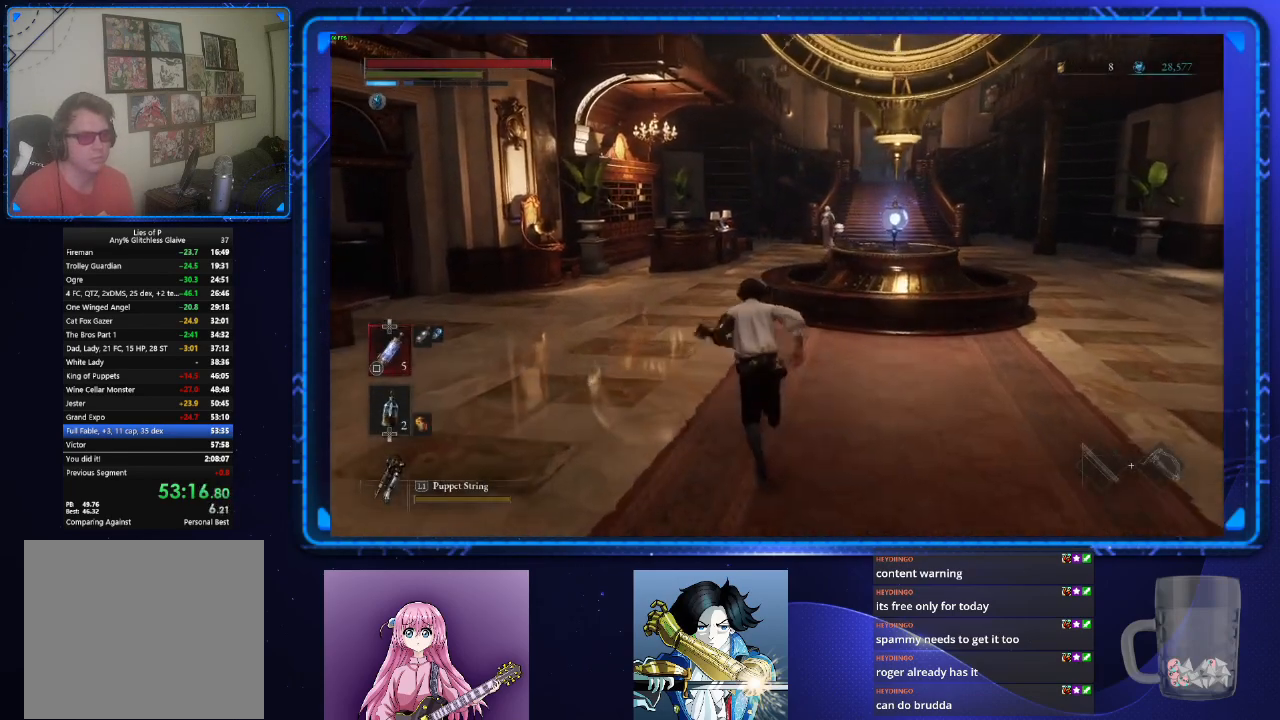
{"buttons": ["CIRCLE"], "left_stick": "up", "right_stick": "center", "events": []}
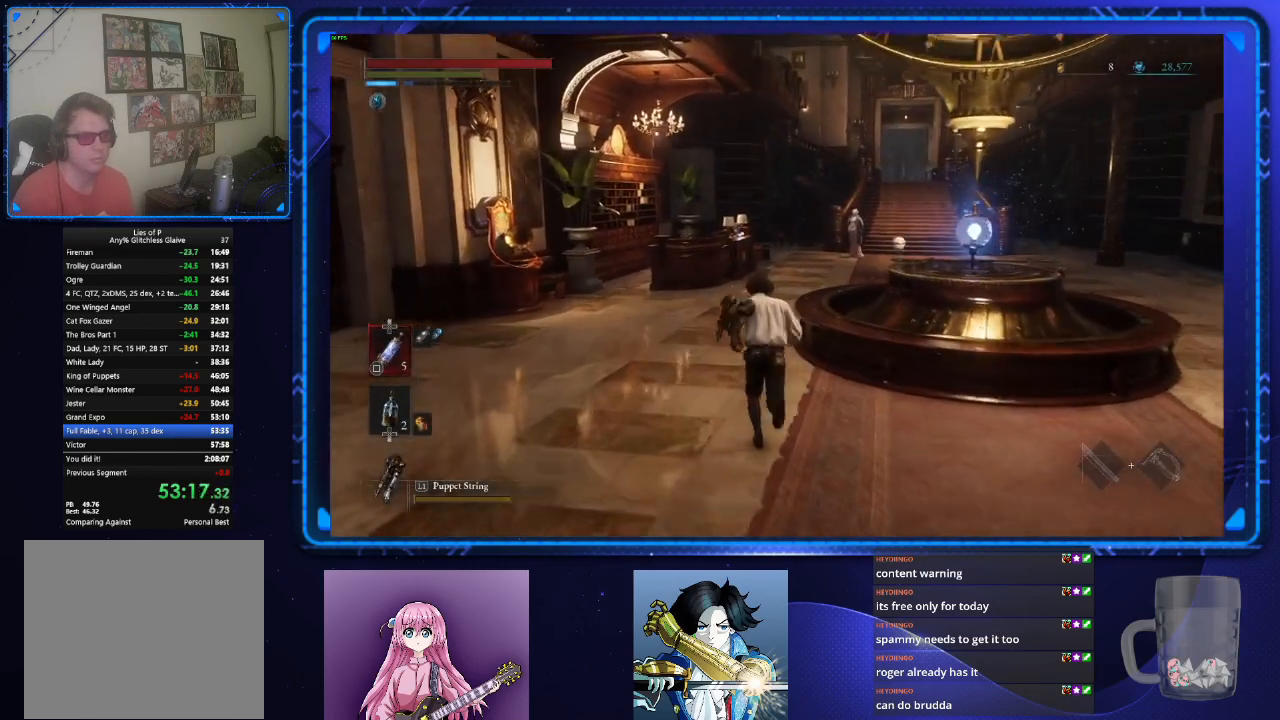
{"buttons": ["CIRCLE"], "left_stick": "up", "right_stick": "center", "events": []}
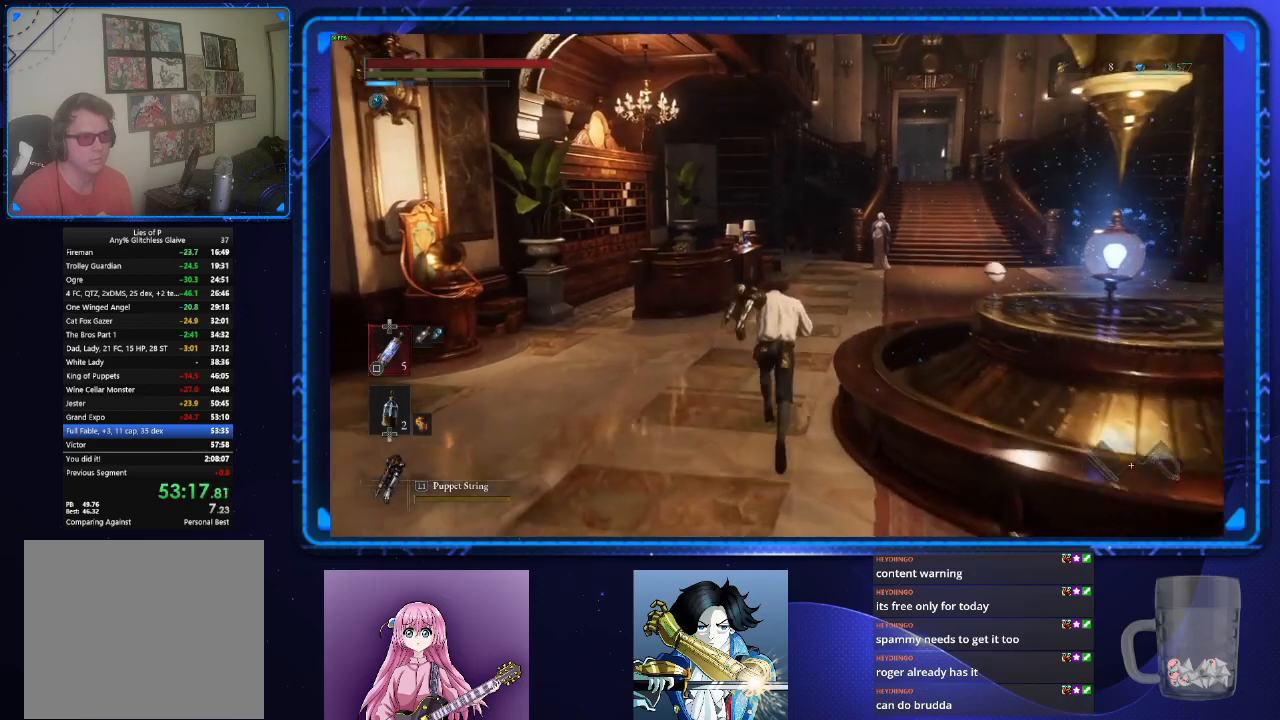
{"buttons": ["CIRCLE"], "left_stick": "up", "right_stick": "center", "events": []}
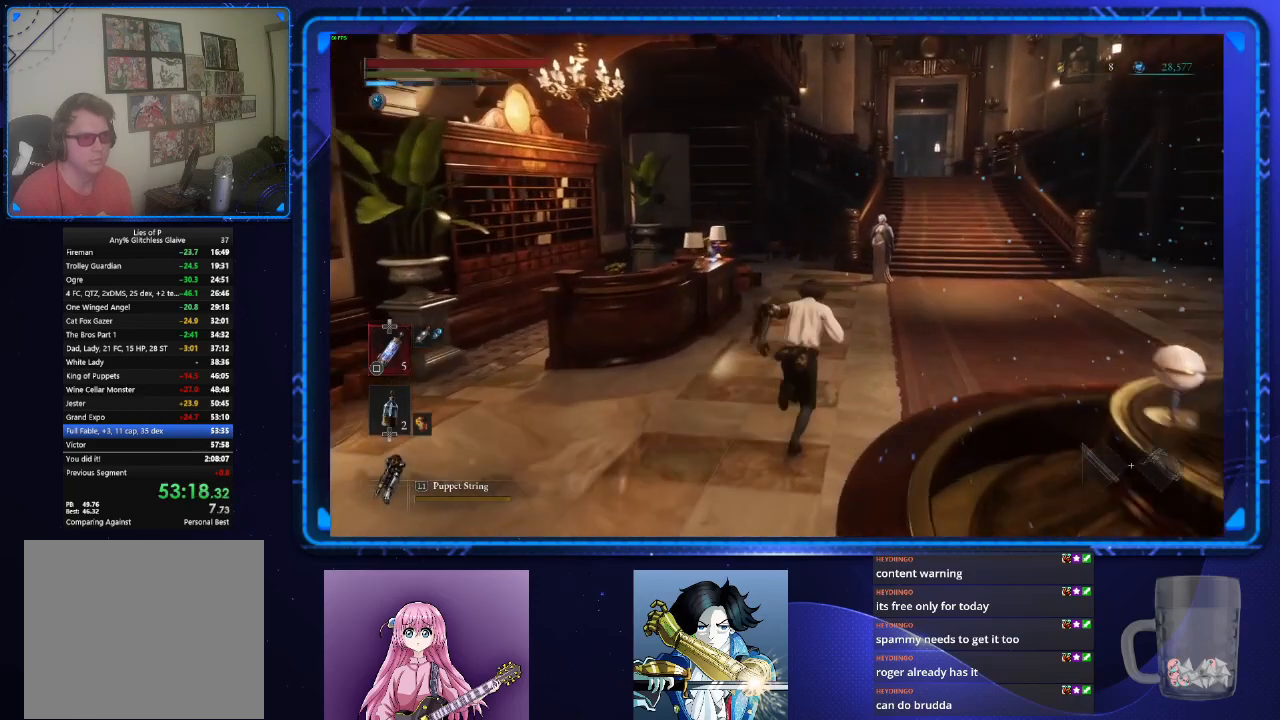
{"buttons": ["CIRCLE"], "left_stick": "up", "right_stick": "center", "events": []}
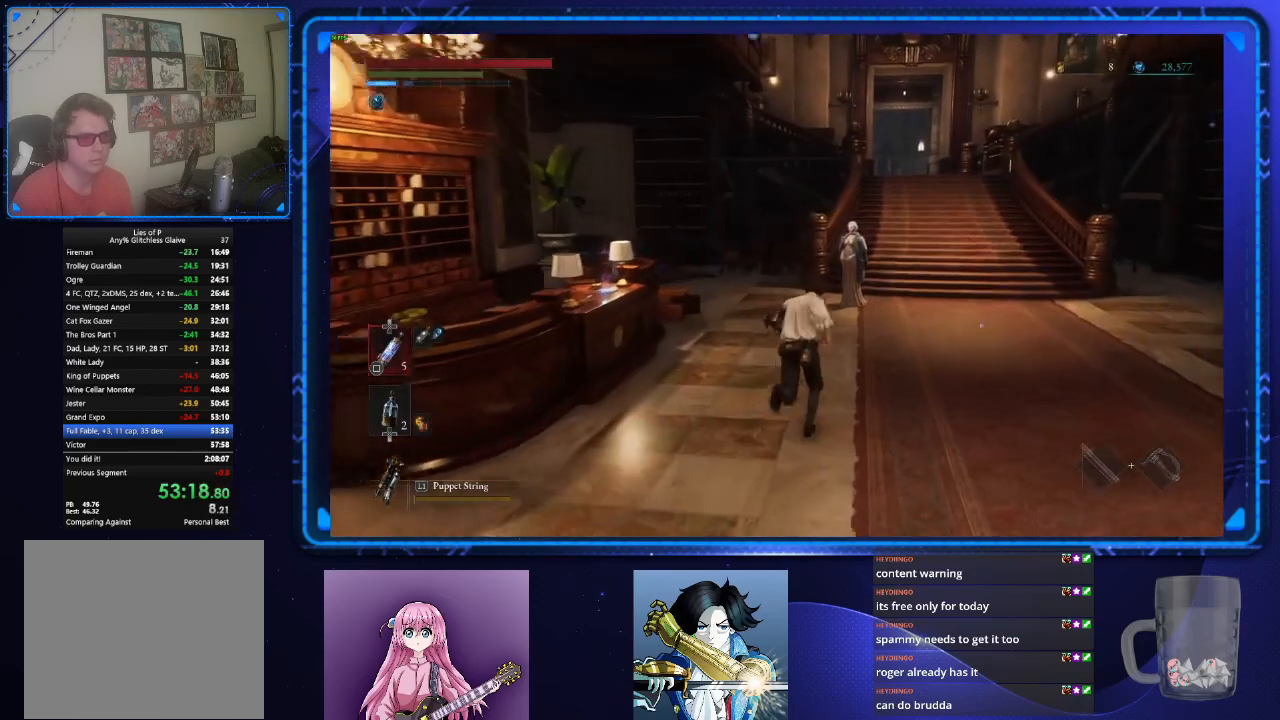
{"buttons": ["CROSS", "CIRCLE"], "left_stick": "up", "right_stick": "center", "events": [[150, "CROSS", "down"], [217, "CROSS", "up"], [300, "CROSS", "down"], [400, "CROSS", "up"], [484, "CROSS", "down"]]}
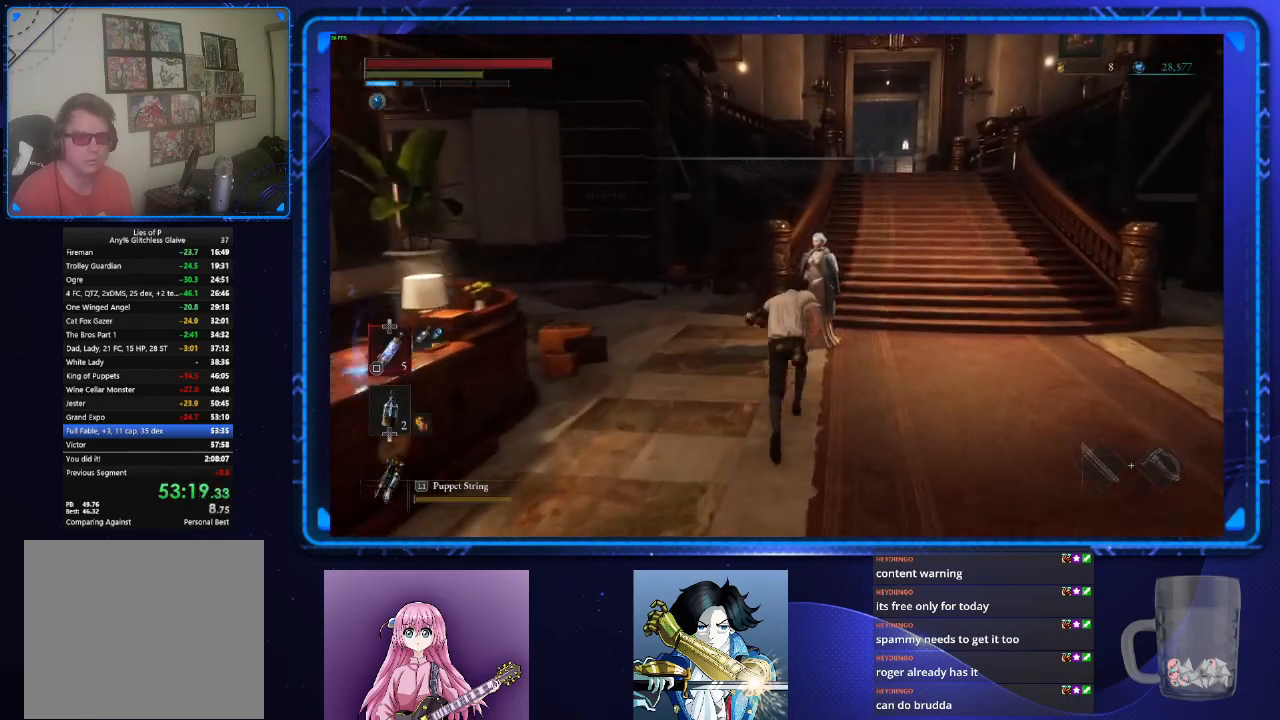
{"buttons": ["CIRCLE"], "left_stick": "right", "right_stick": "right", "events": [[50, "CROSS", "up"], [200, "left_stick", "right"], [300, "right_stick", "right"]]}
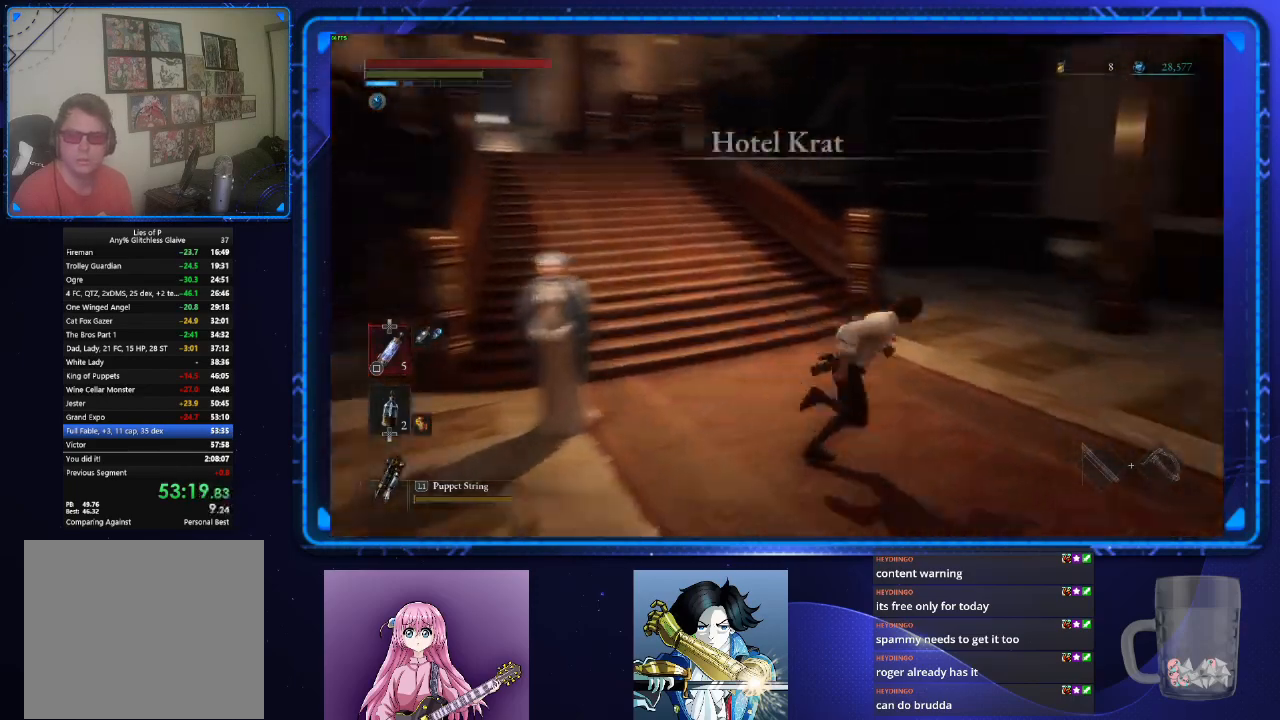
{"buttons": ["CIRCLE"], "left_stick": "up", "right_stick": "center", "events": [[100, "left_stick", "up-right"], [200, "right_stick", "up-right"], [300, "left_stick", "up"], [300, "right_stick", "center"]]}
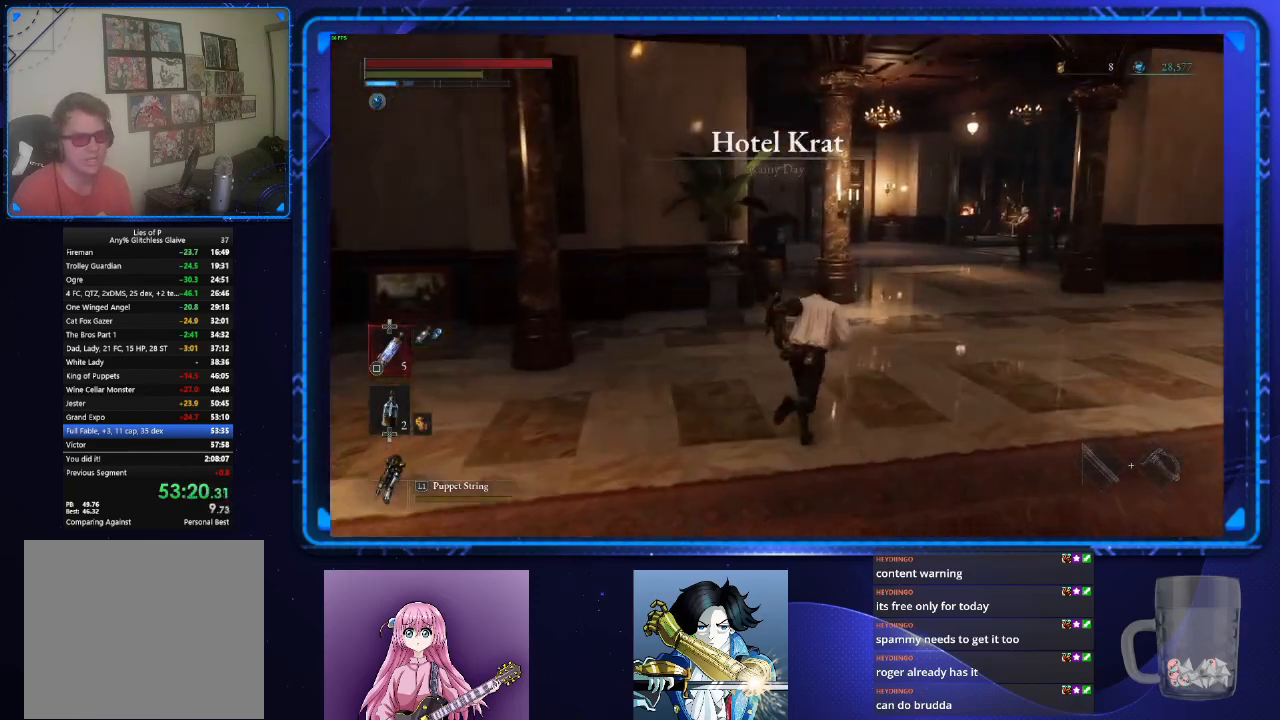
{"buttons": ["CIRCLE"], "left_stick": "up", "right_stick": "center", "events": []}
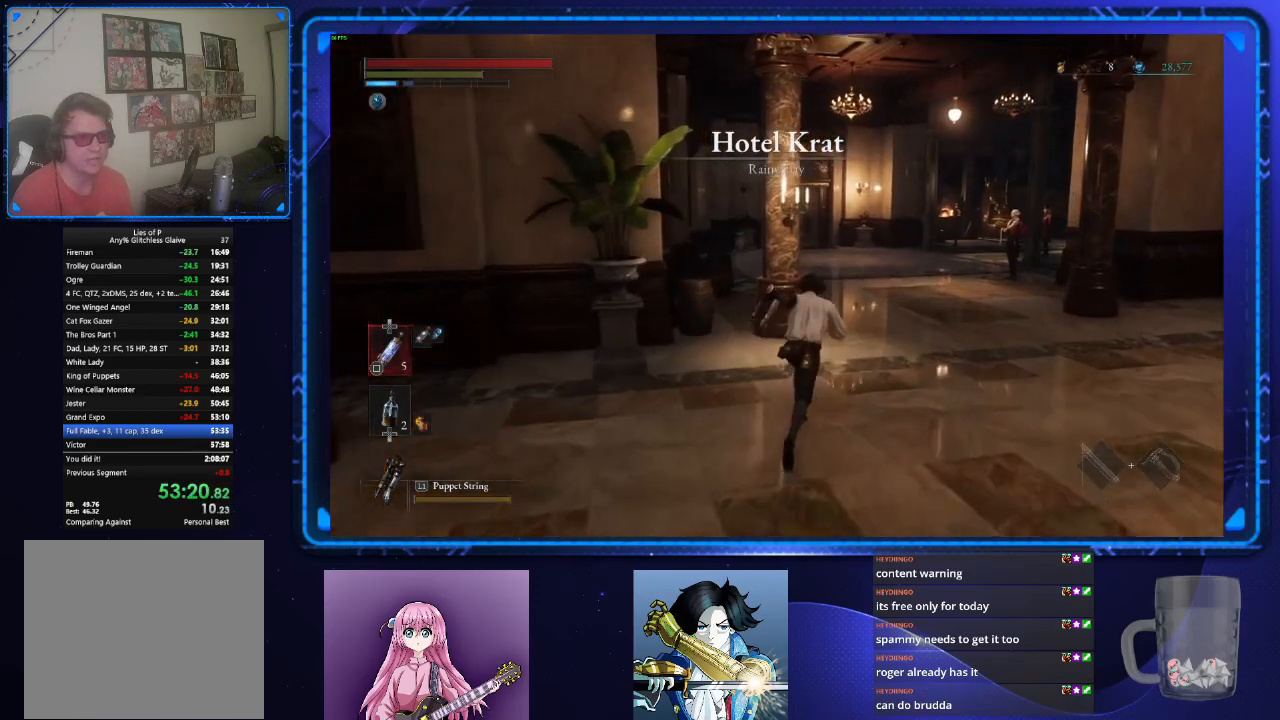
{"buttons": ["CIRCLE"], "left_stick": "up", "right_stick": "center", "events": []}
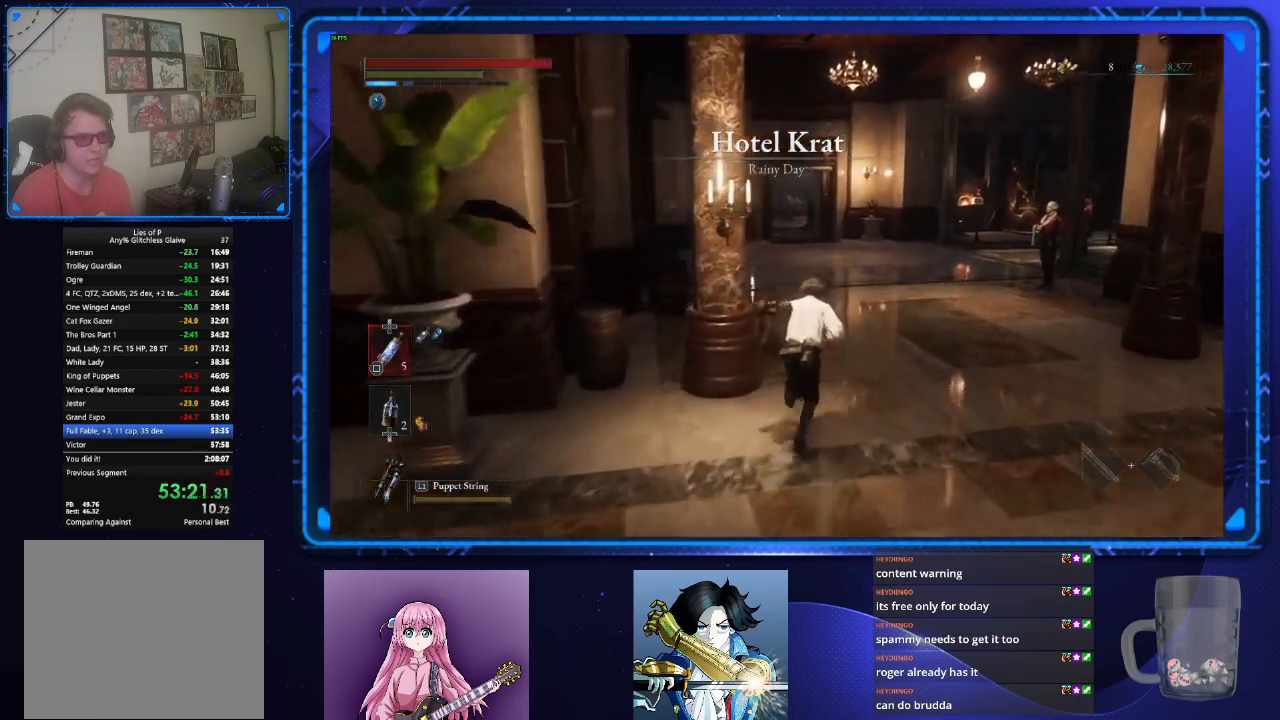
{"buttons": ["CIRCLE"], "left_stick": "up", "right_stick": "center", "events": [[34, "right_stick", "down-left"], [150, "right_stick", "left"], [317, "right_stick", "center"]]}
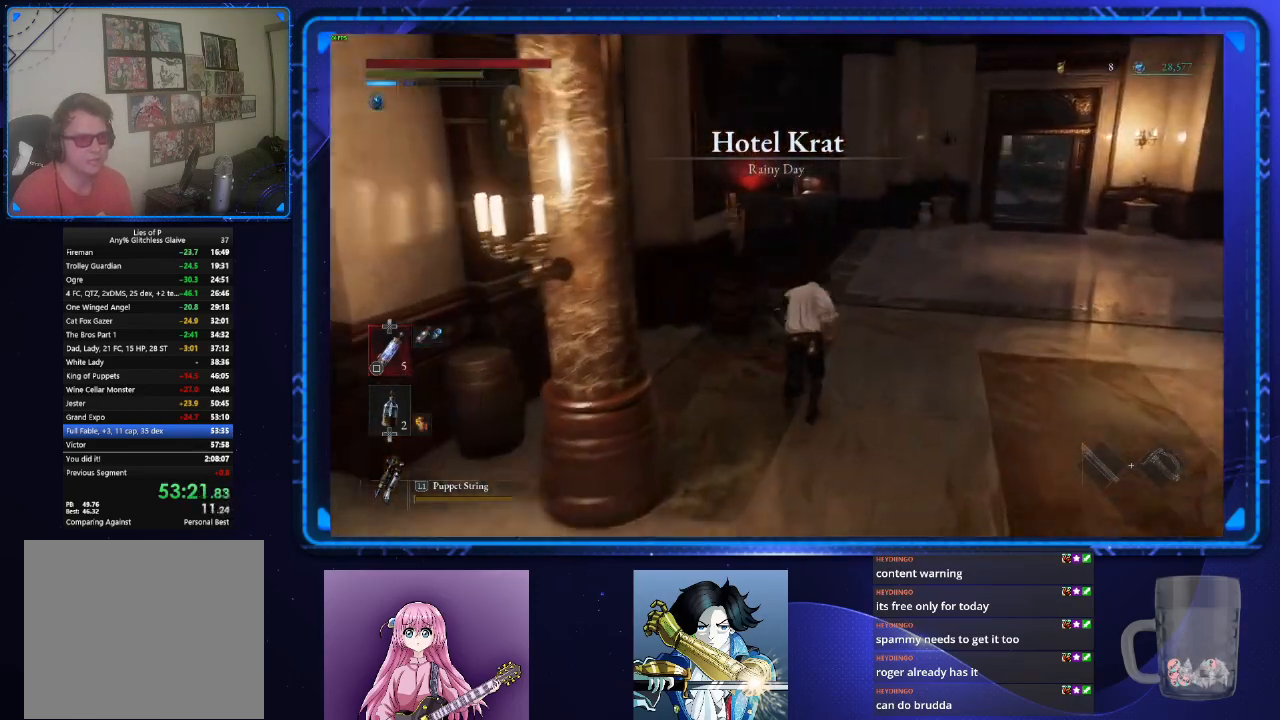
{"buttons": ["CIRCLE"], "left_stick": "up", "right_stick": "left", "events": [[50, "right_stick", "left"]]}
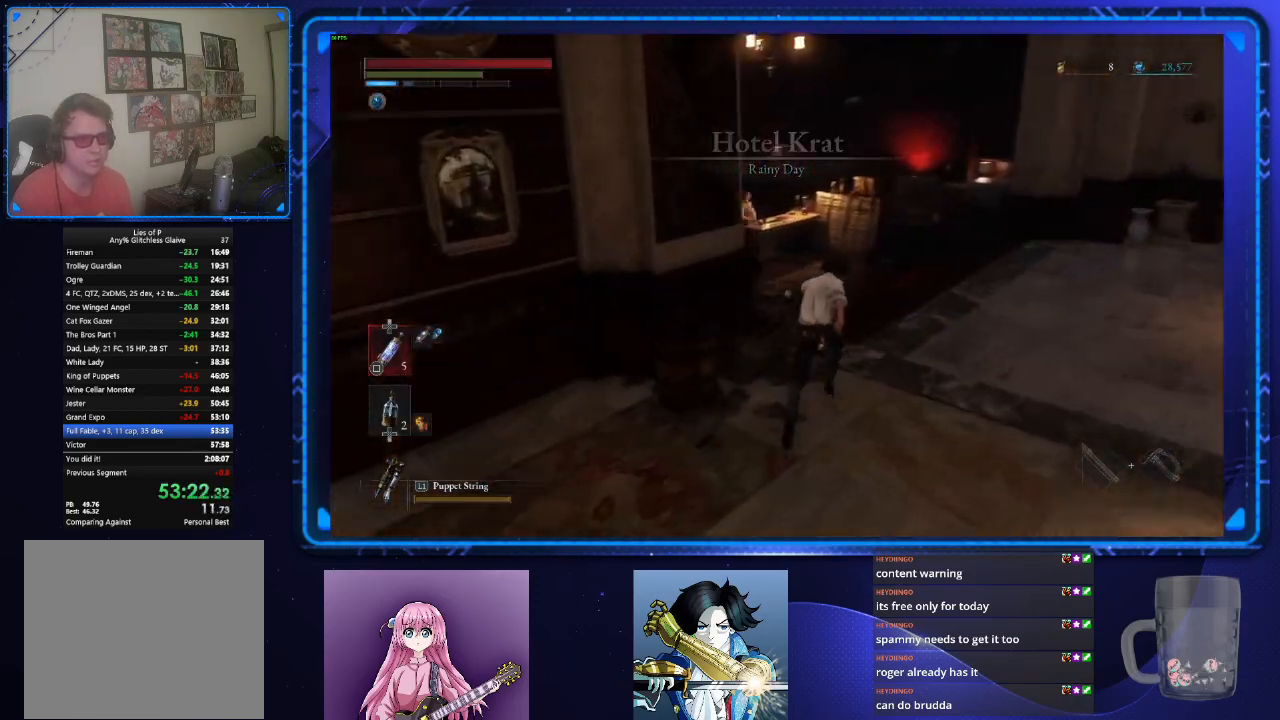
{"buttons": ["CIRCLE"], "left_stick": "up", "right_stick": "center", "events": [[384, "right_stick", "center"]]}
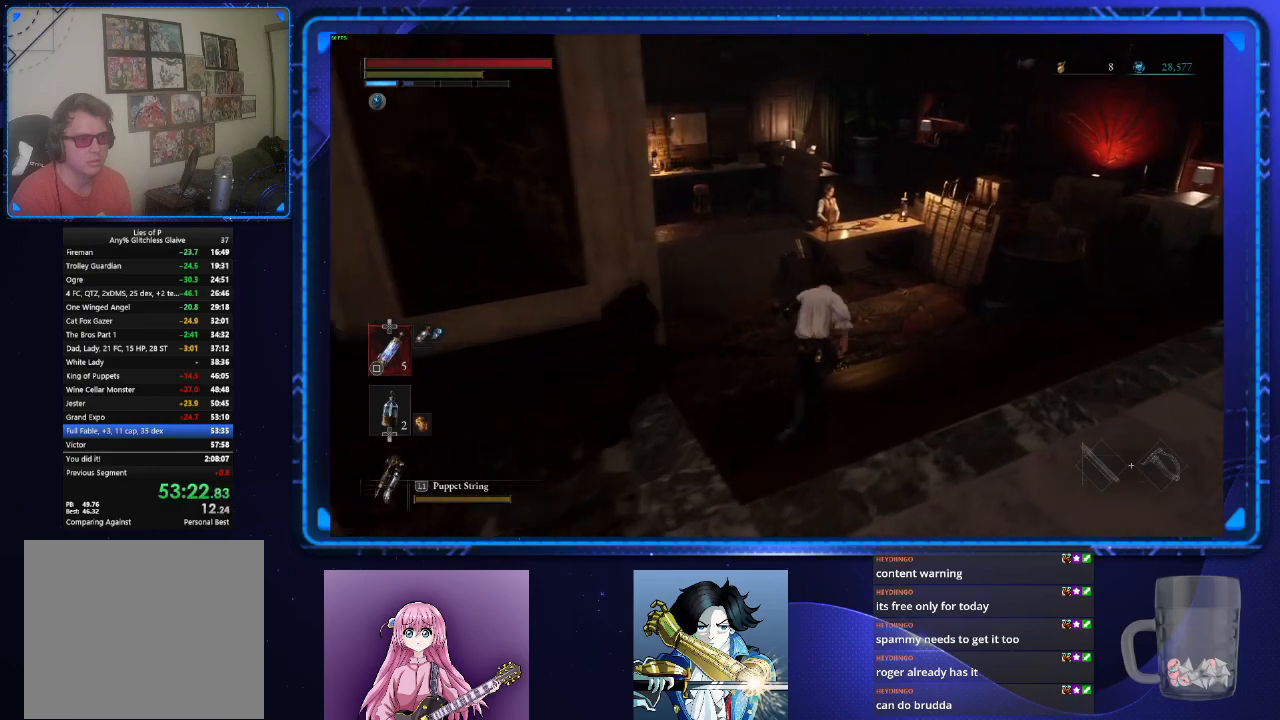
{"buttons": ["CIRCLE"], "left_stick": "up", "right_stick": "center", "events": [[350, "CROSS", "down"], [433, "CROSS", "up"]]}
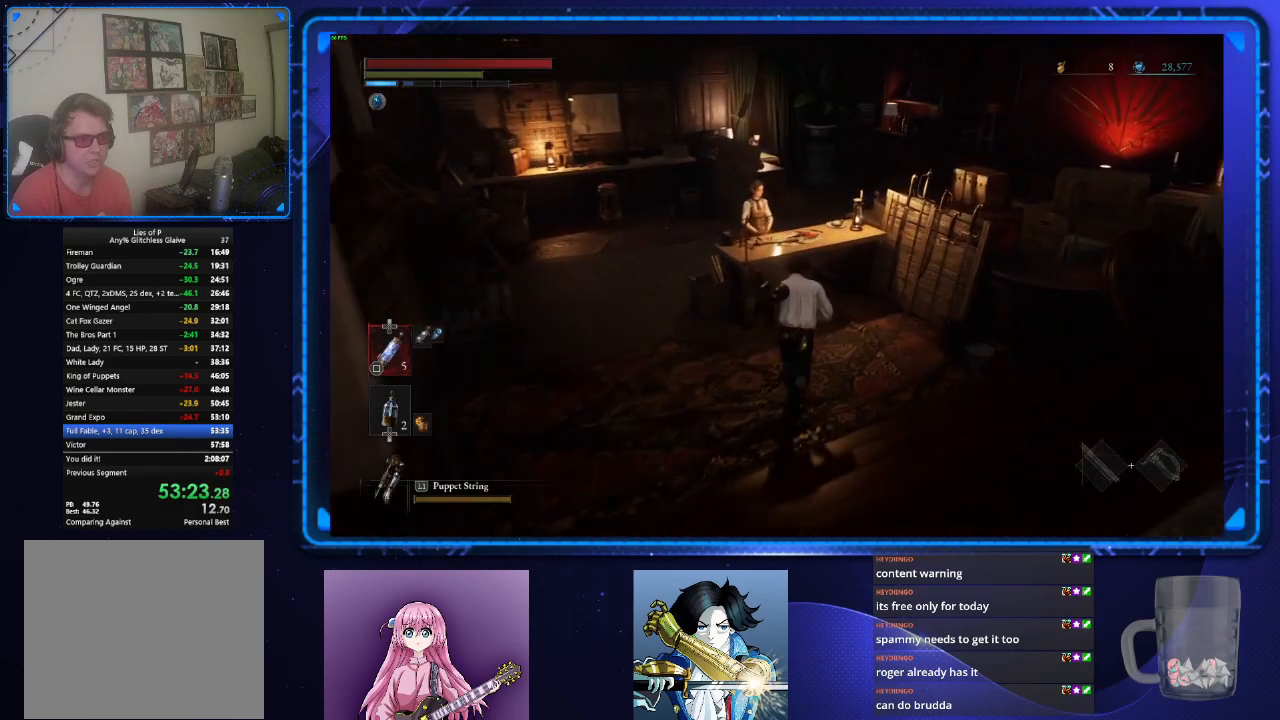
{"buttons": ["CROSS"], "left_stick": "center", "right_stick": "center", "events": [[17, "CROSS", "down"], [67, "CROSS", "up"], [134, "CIRCLE", "up"], [134, "CROSS", "down"], [234, "CROSS", "up"], [300, "CROSS", "down"], [300, "left_stick", "center"], [384, "CROSS", "up"], [434, "CROSS", "down"]]}
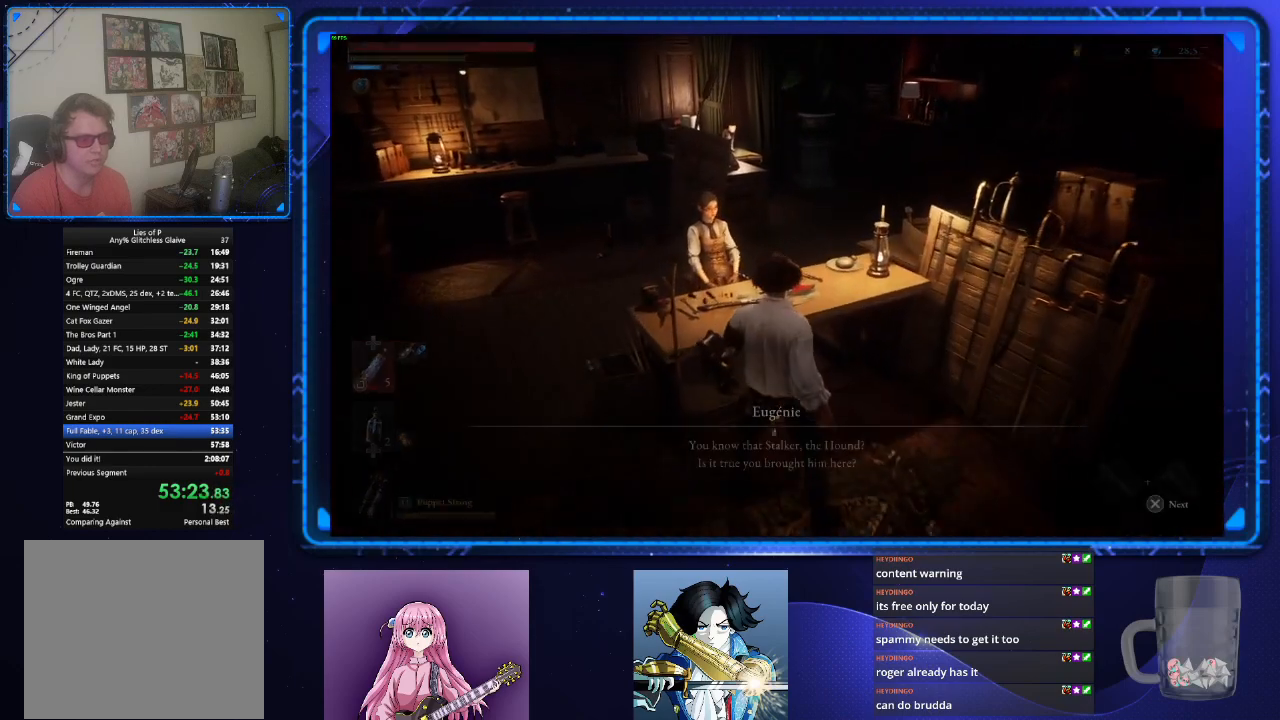
{"buttons": ["CROSS"], "left_stick": "center", "right_stick": "center", "events": [[16, "CROSS", "up"], [66, "CROSS", "down"], [150, "CROSS", "up"], [217, "CROSS", "down"], [283, "CROSS", "up"], [484, "CROSS", "down"]]}
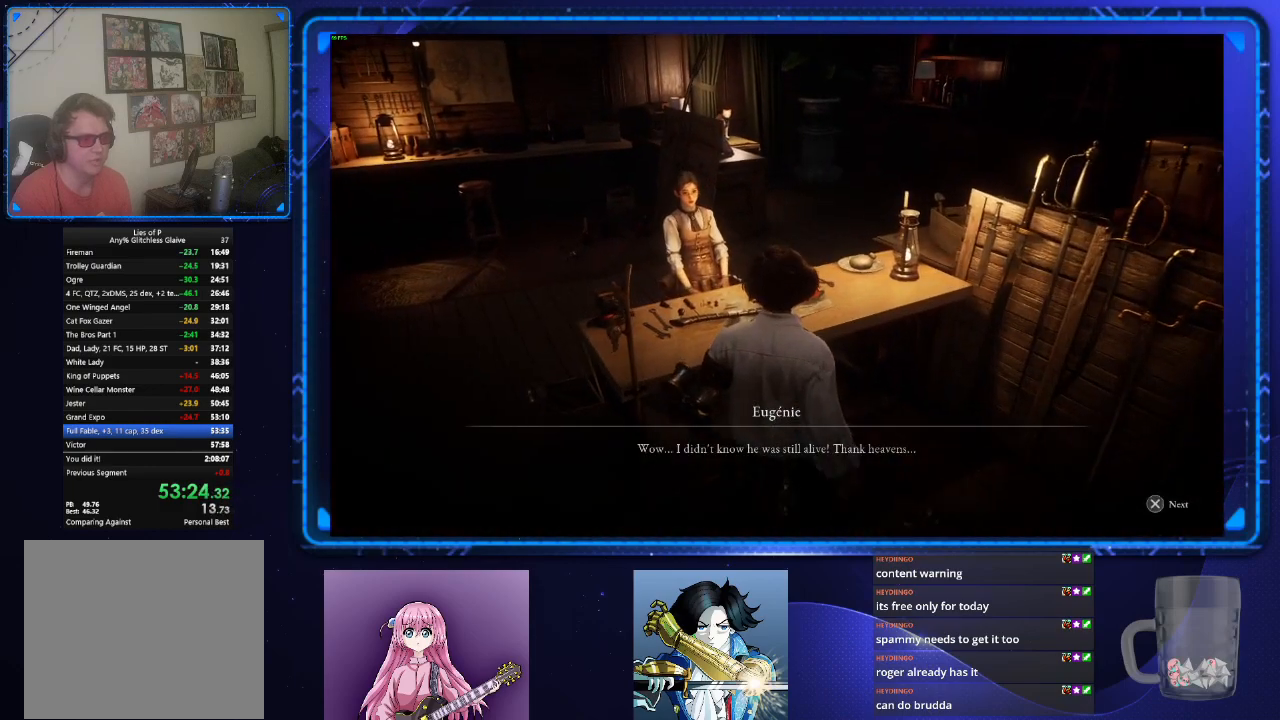
{"buttons": [], "left_stick": "center", "right_stick": "center", "events": [[50, "CROSS", "up"], [150, "CROSS", "down"], [200, "CROSS", "up"], [284, "CROSS", "down"], [351, "CROSS", "up"], [434, "CROSS", "down"], [467, "CROSS", "up"]]}
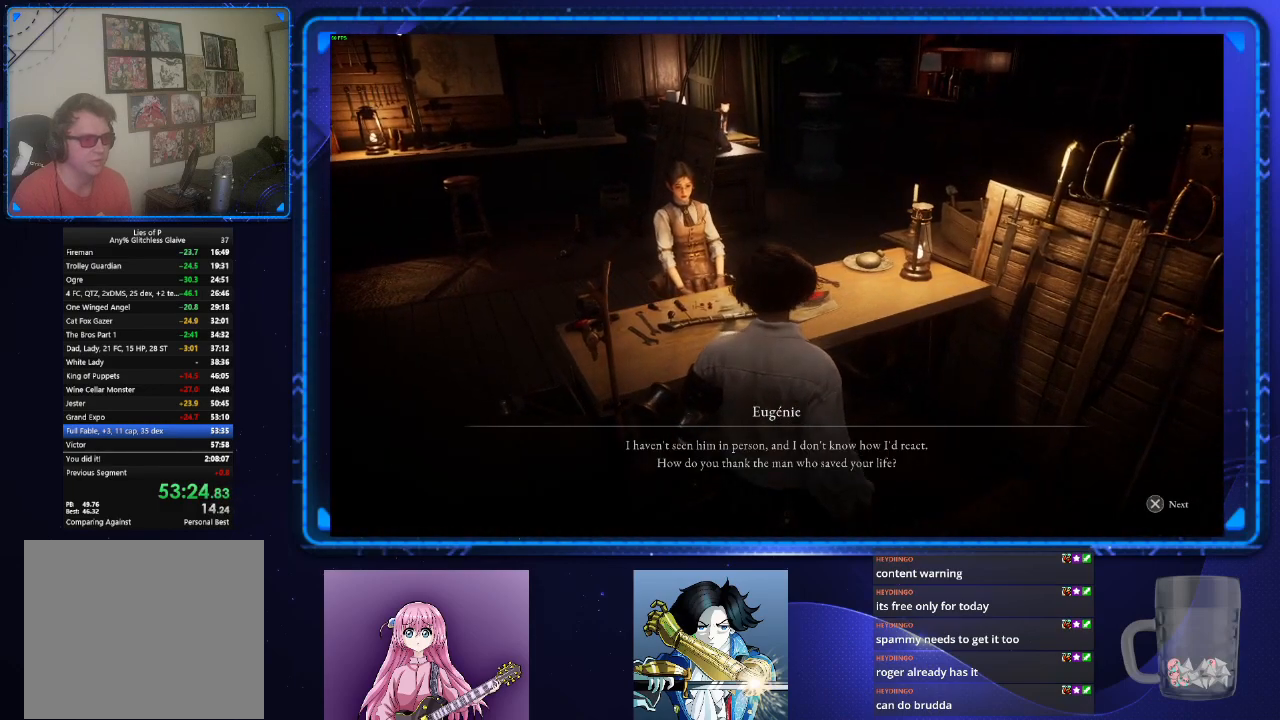
{"buttons": ["CROSS"], "left_stick": "center", "right_stick": "center", "events": [[50, "CROSS", "down"], [150, "CROSS", "up"], [217, "CROSS", "down"], [283, "CROSS", "up"], [350, "CROSS", "down"], [433, "CROSS", "up"], [484, "CROSS", "down"]]}
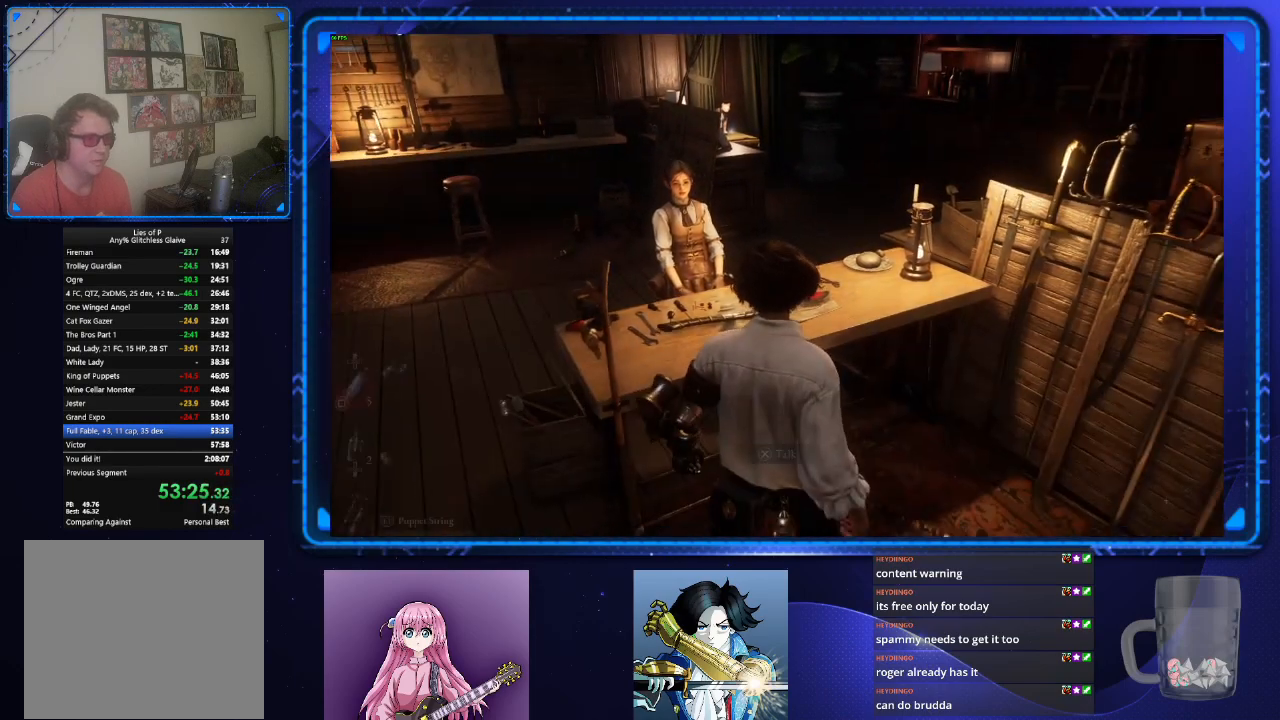
{"buttons": ["CROSS"], "left_stick": "center", "right_stick": "center", "events": [[67, "CROSS", "up"], [134, "CROSS", "down"], [217, "CROSS", "up"], [284, "CROSS", "down"], [367, "CROSS", "up"], [434, "CROSS", "down"]]}
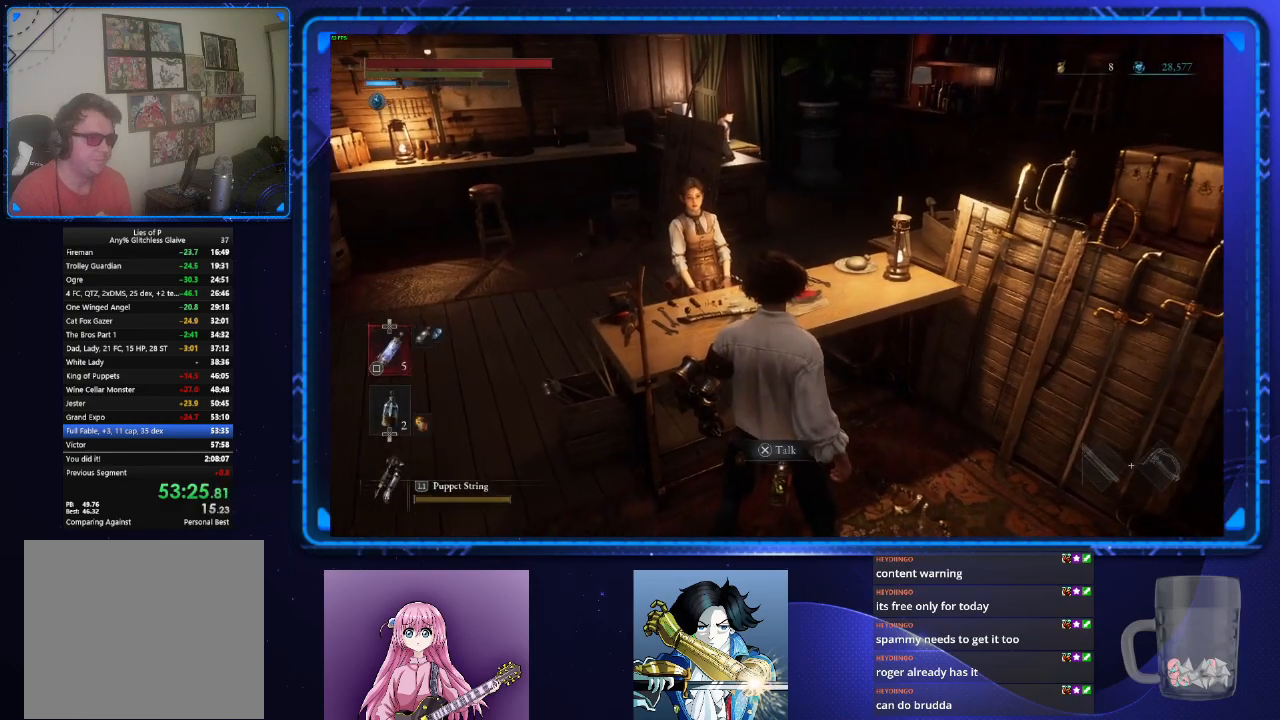
{"buttons": [], "left_stick": "center", "right_stick": "center", "events": [[50, "CROSS", "up"], [100, "CROSS", "down"], [200, "CROSS", "up"], [250, "CROSS", "down"], [334, "CROSS", "up"], [400, "CROSS", "down"], [484, "CROSS", "up"]]}